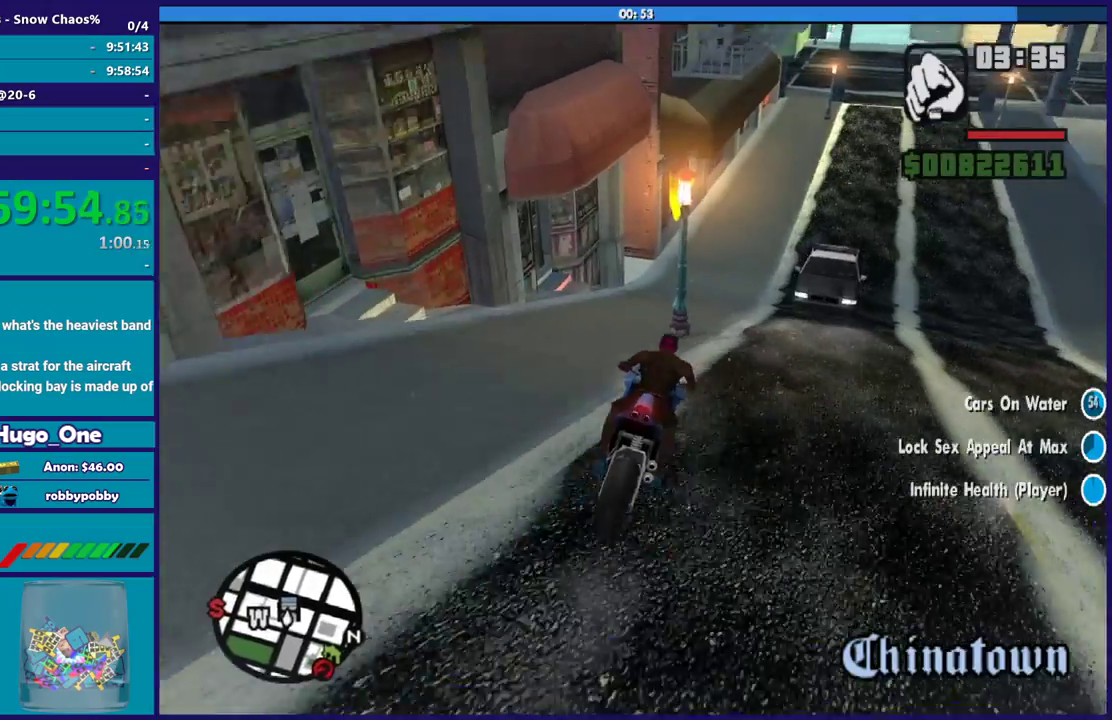
Gameplay with a controller (Xbox layout); each line is a JSON object with the inputs held at the frame after it. "button_events" lists button changes between this image and that frame as [ms after this image, input, new state], when the widget could be followed in between (sticks are given only as held states).
{"buttons": [], "left_stick": "left", "right_stick": "down-right", "button_events": []}
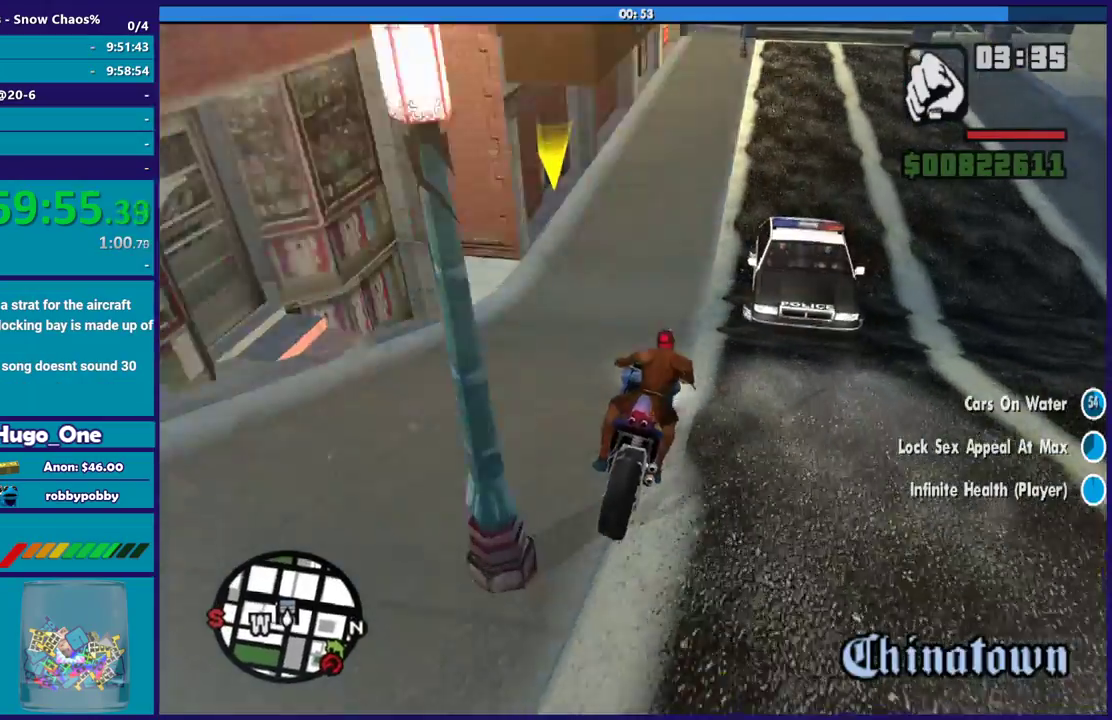
{"buttons": ["L2"], "left_stick": "down-right", "right_stick": "down-left", "button_events": [[33, "L2", "down"]]}
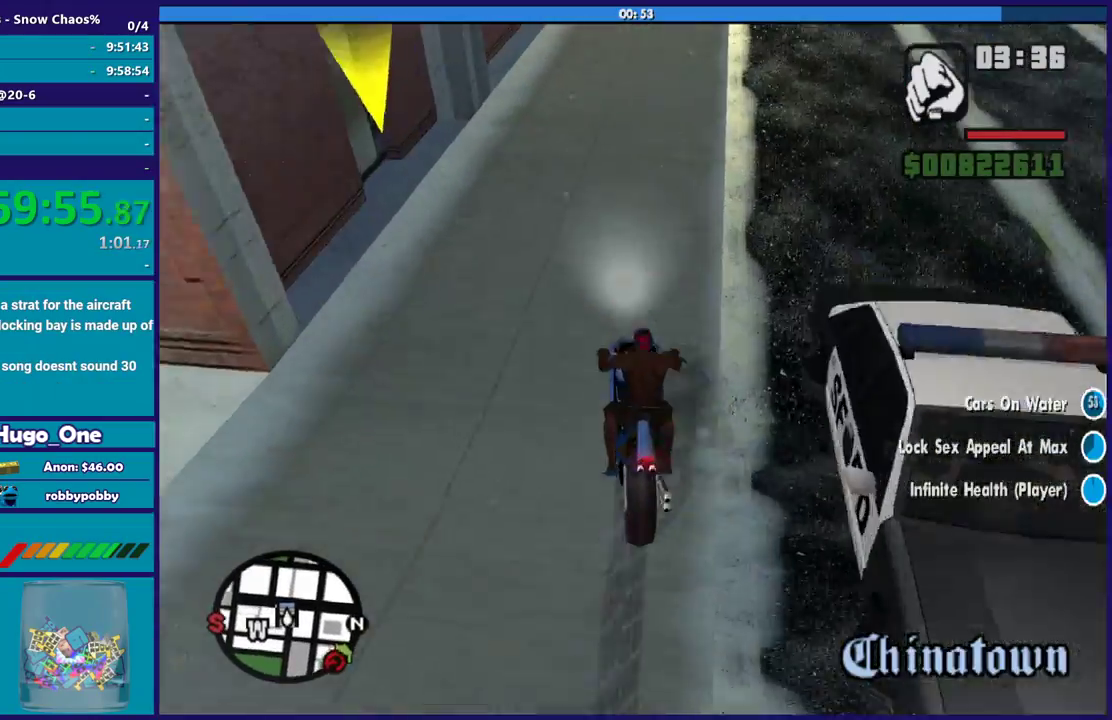
{"buttons": ["L2"], "left_stick": "down-right", "right_stick": "down-left", "button_events": [[234, "L2", "up"], [434, "L2", "down"]]}
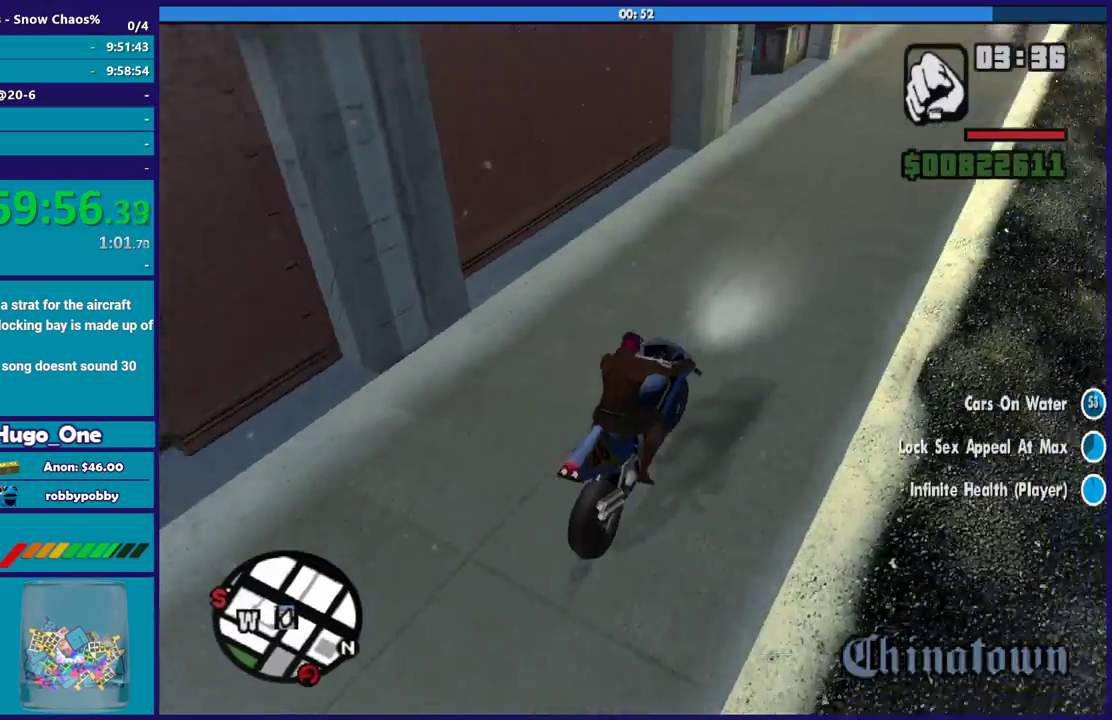
{"buttons": ["L2"], "left_stick": "center", "right_stick": "down-left", "button_events": []}
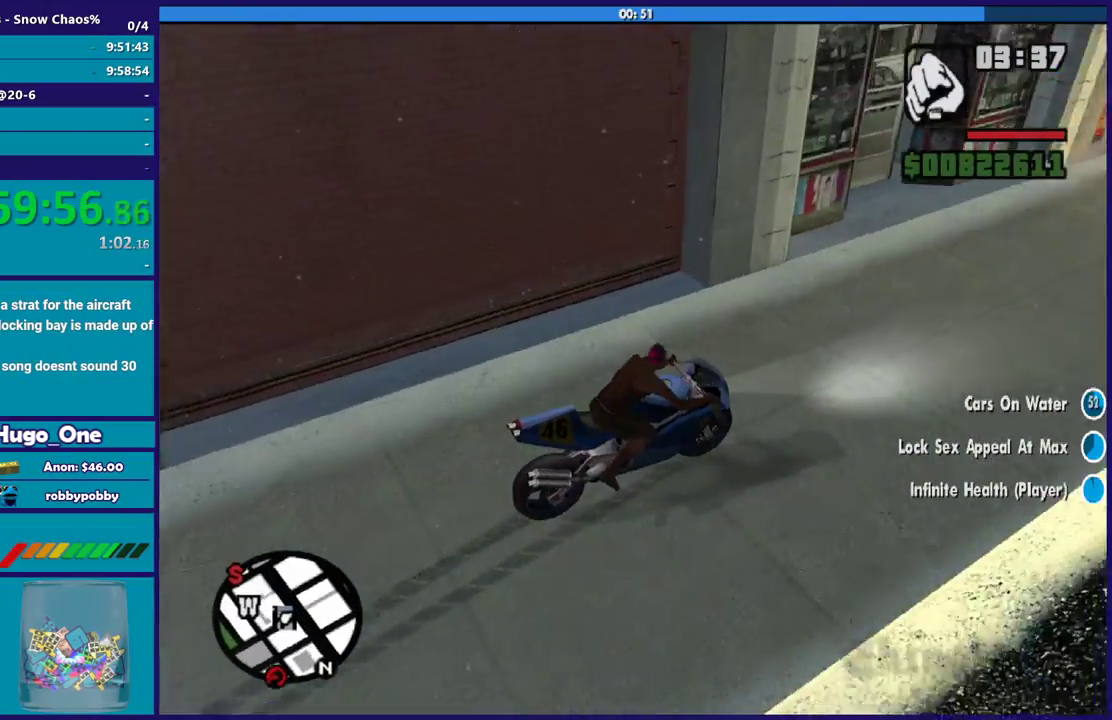
{"buttons": ["Y"], "left_stick": "center", "right_stick": "center", "button_events": [[334, "Y", "down"], [434, "Y", "up"], [501, "L2", "up"], [501, "Y", "down"]]}
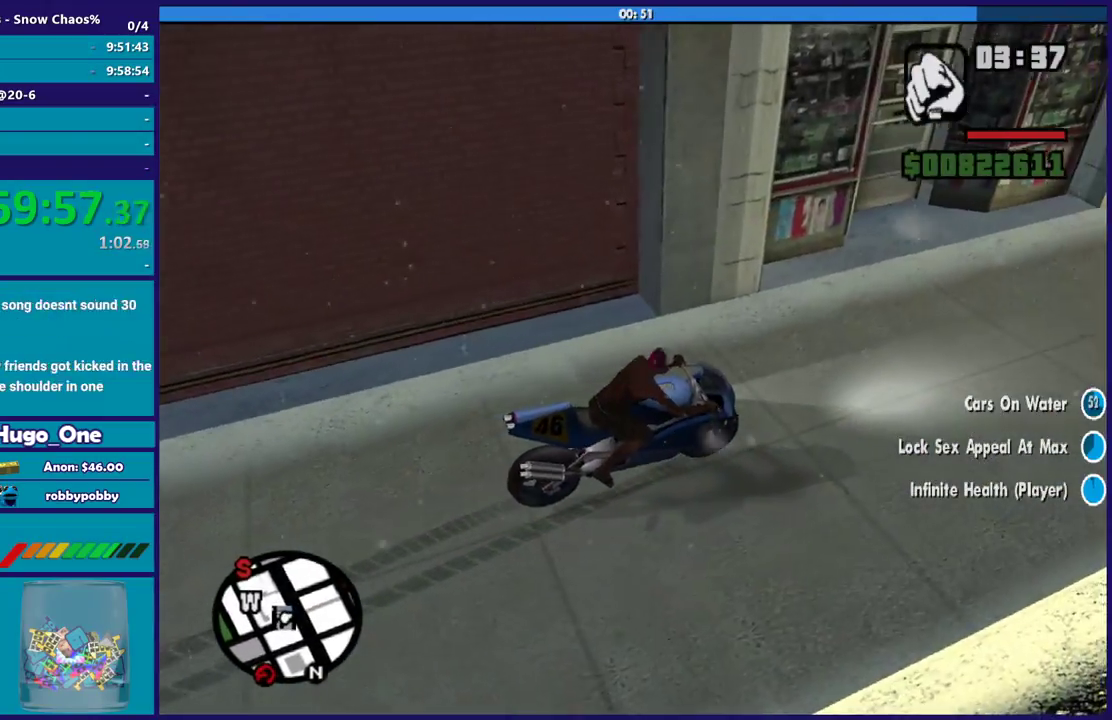
{"buttons": [], "left_stick": "down-left", "right_stick": "center", "button_events": [[133, "Y", "up"], [200, "Y", "down"], [300, "Y", "up"], [367, "Y", "down"], [467, "Y", "up"]]}
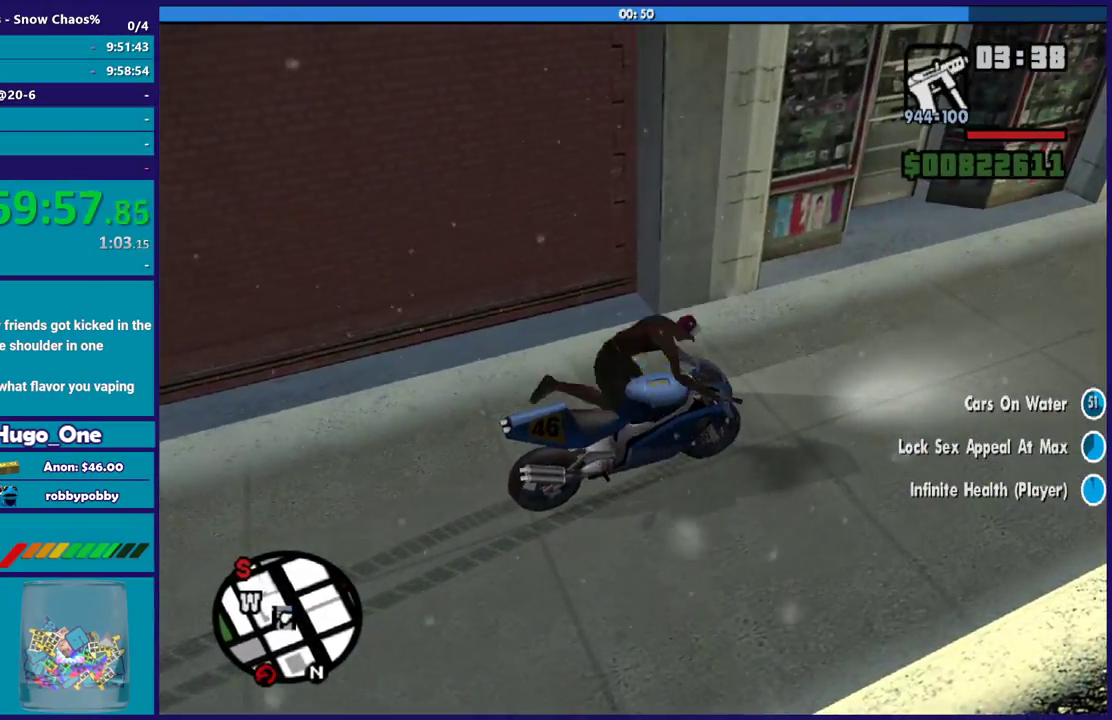
{"buttons": ["A"], "left_stick": "down-left", "right_stick": "center", "button_events": [[501, "A", "down"]]}
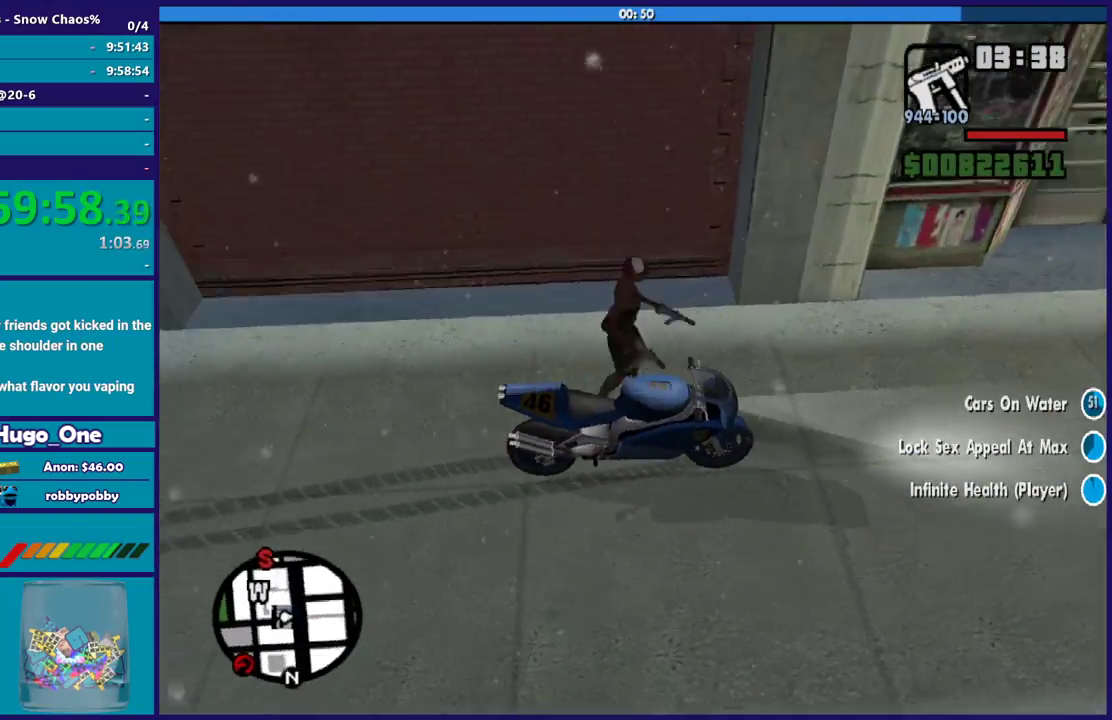
{"buttons": ["A"], "left_stick": "down-left", "right_stick": "center", "button_events": [[100, "A", "up"], [200, "A", "down"], [334, "A", "up"], [400, "A", "down"]]}
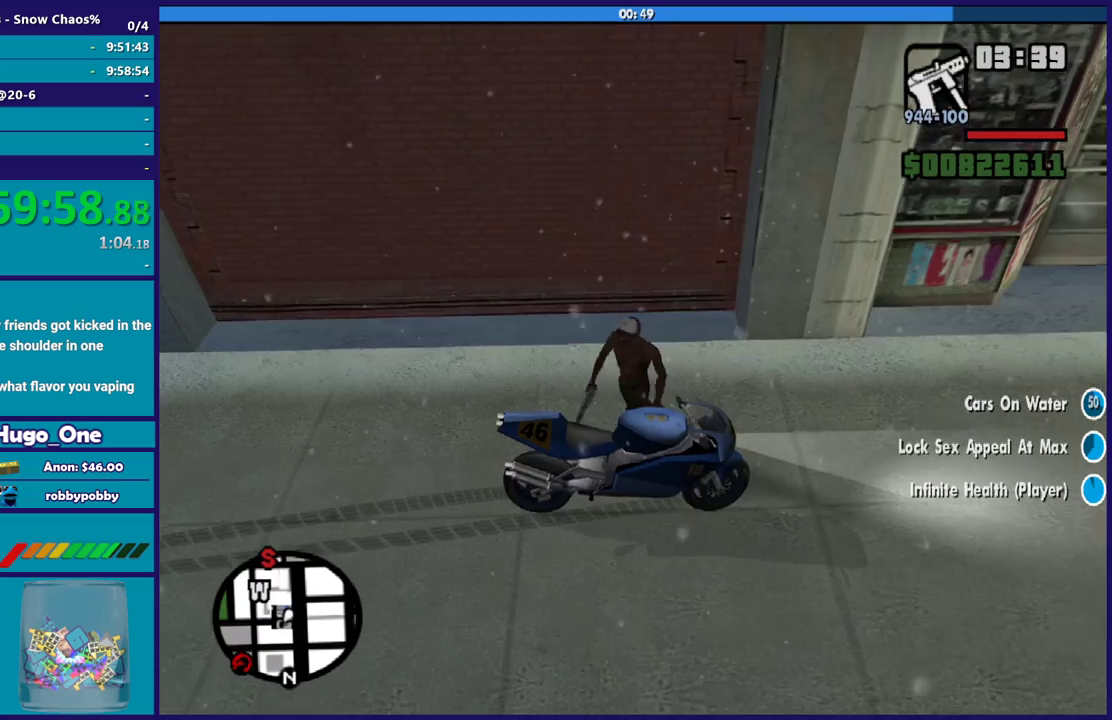
{"buttons": ["A"], "left_stick": "up-left", "right_stick": "center", "button_events": [[34, "A", "up"], [100, "A", "down"], [201, "A", "up"], [301, "A", "down"], [401, "A", "up"], [501, "A", "down"]]}
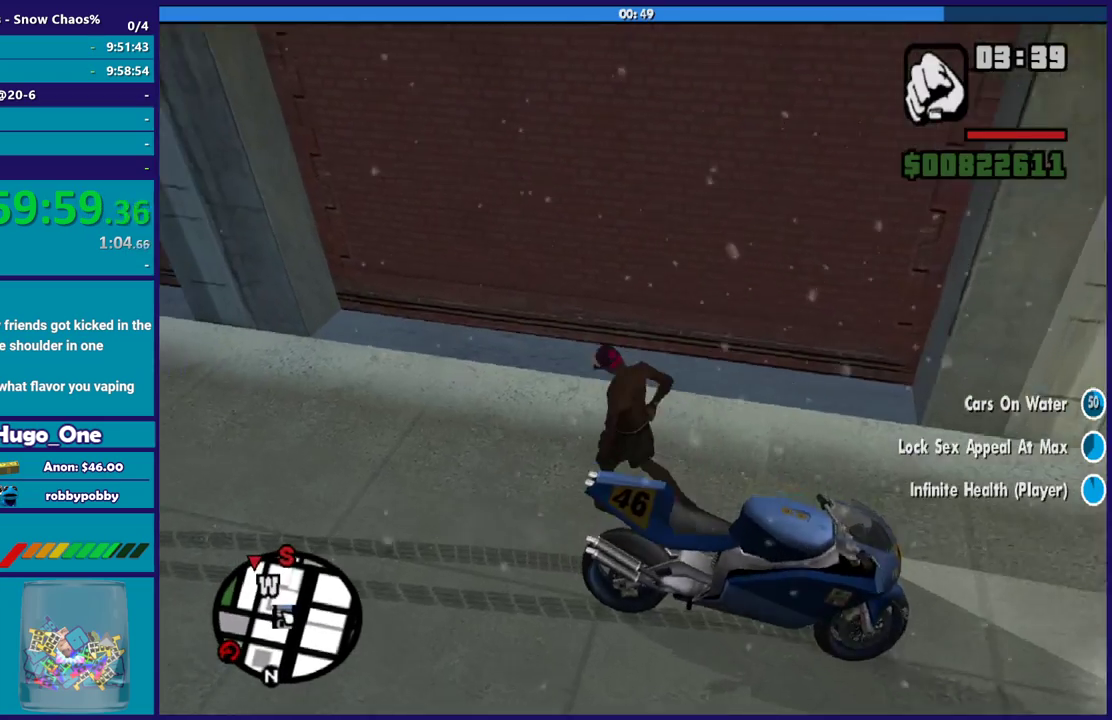
{"buttons": [], "left_stick": "up-left", "right_stick": "center", "button_events": [[100, "A", "up"], [200, "A", "down"], [300, "A", "up"], [367, "A", "down"], [467, "A", "up"]]}
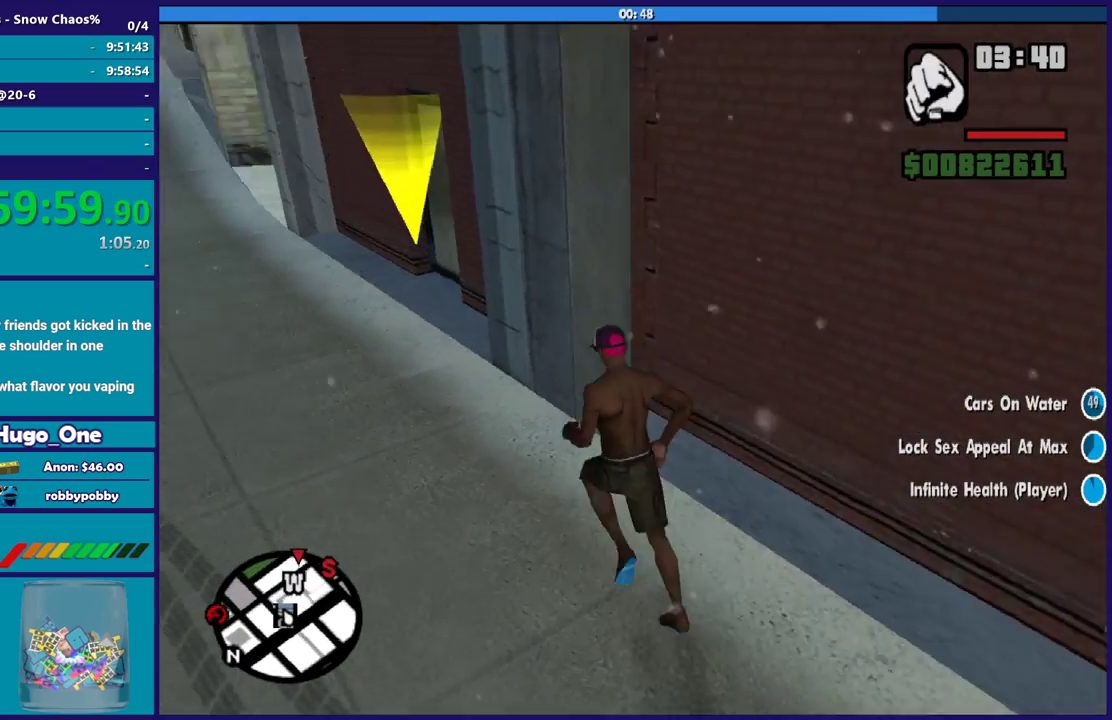
{"buttons": ["Y"], "left_stick": "up-left", "right_stick": "center", "button_events": [[501, "Y", "down"]]}
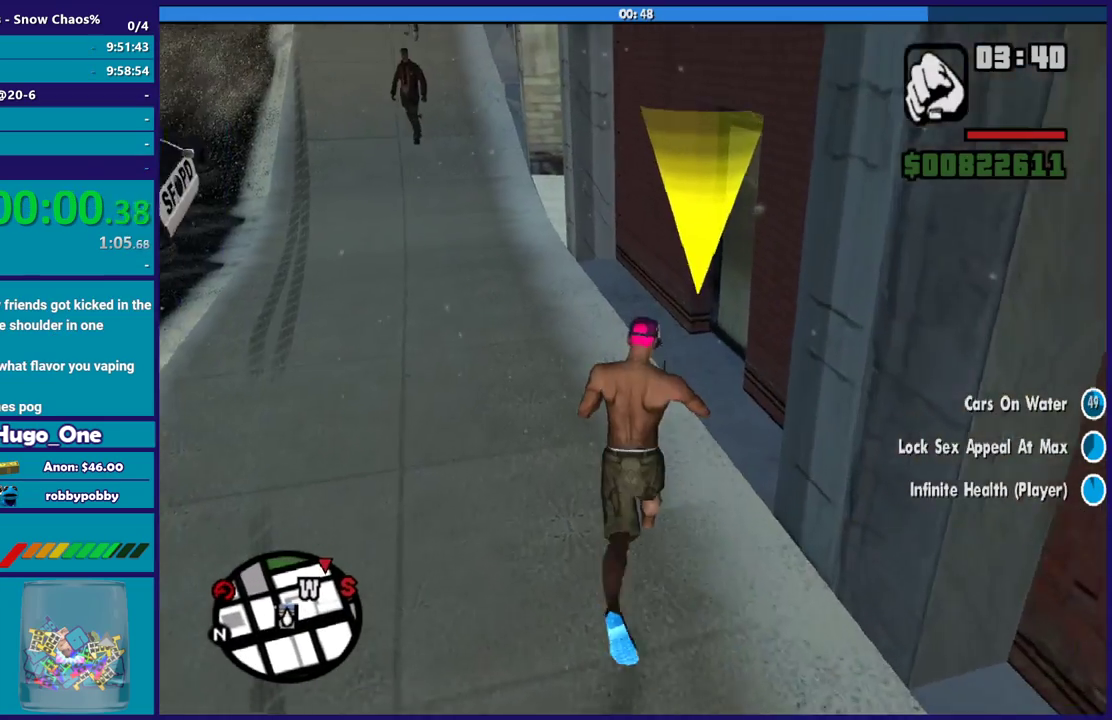
{"buttons": [], "left_stick": "up-right", "right_stick": "center", "button_events": [[100, "Y", "up"], [200, "Y", "down"], [300, "Y", "up"], [400, "Y", "down"], [500, "Y", "up"]]}
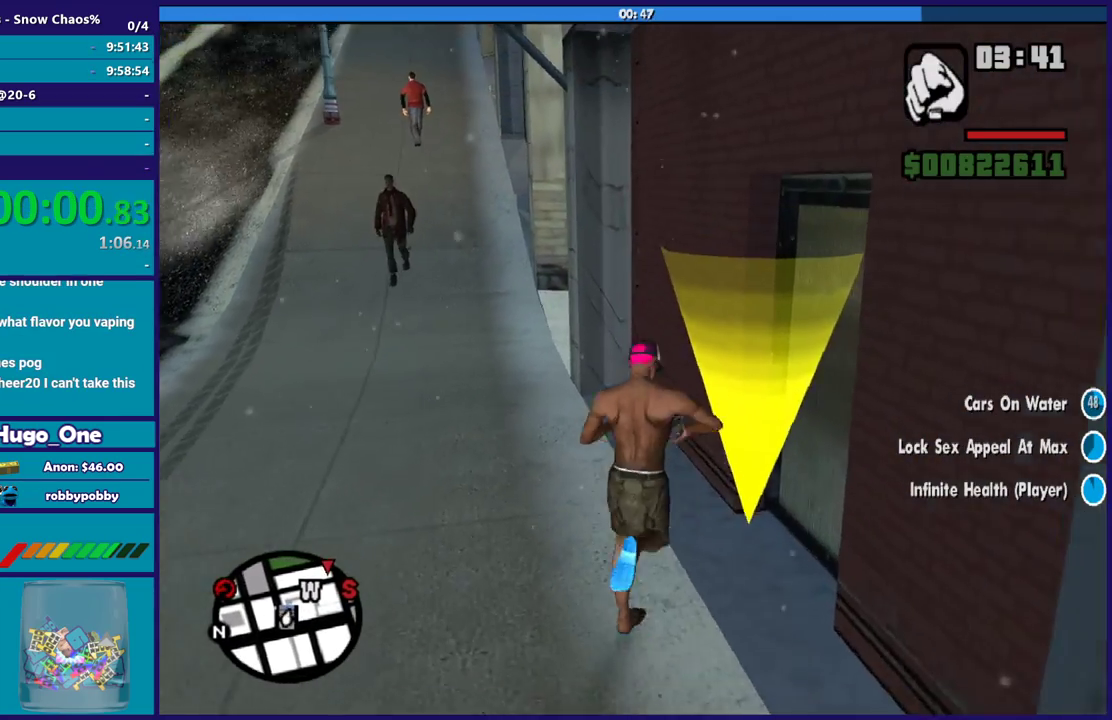
{"buttons": ["Y"], "left_stick": "center", "right_stick": "center", "button_events": [[67, "Y", "down"], [201, "Y", "up"], [267, "Y", "down"], [367, "Y", "up"], [467, "Y", "down"]]}
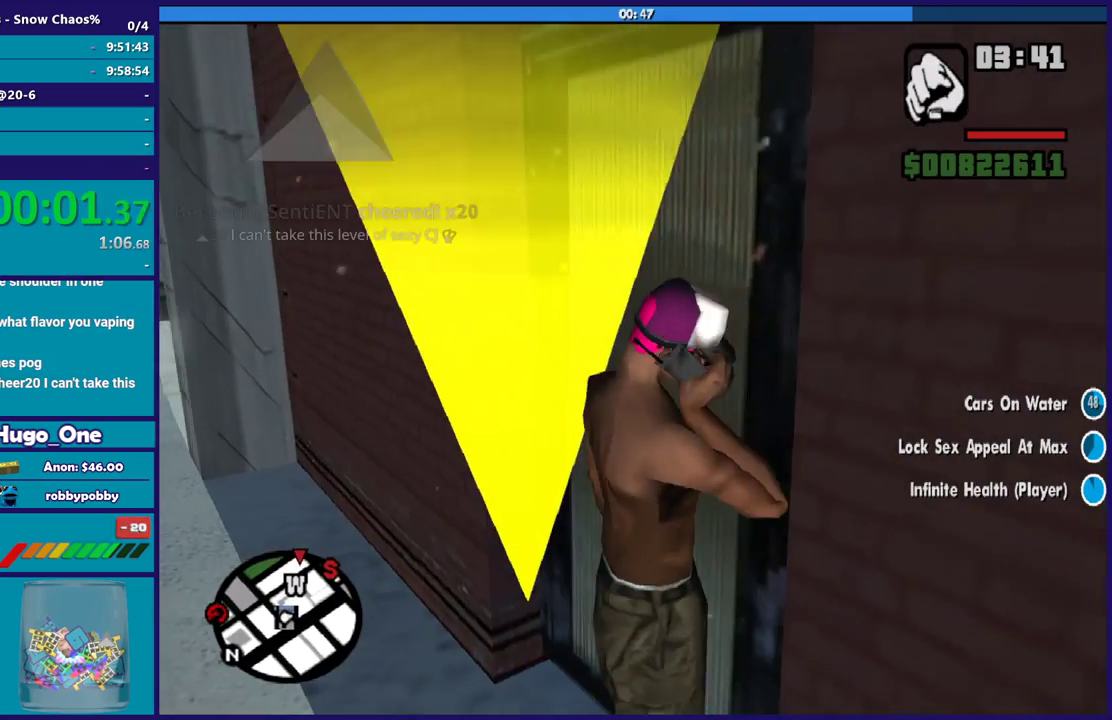
{"buttons": [], "left_stick": "center", "right_stick": "center", "button_events": [[67, "Y", "up"], [167, "Y", "down"], [267, "Y", "up"], [334, "Y", "down"], [434, "Y", "up"]]}
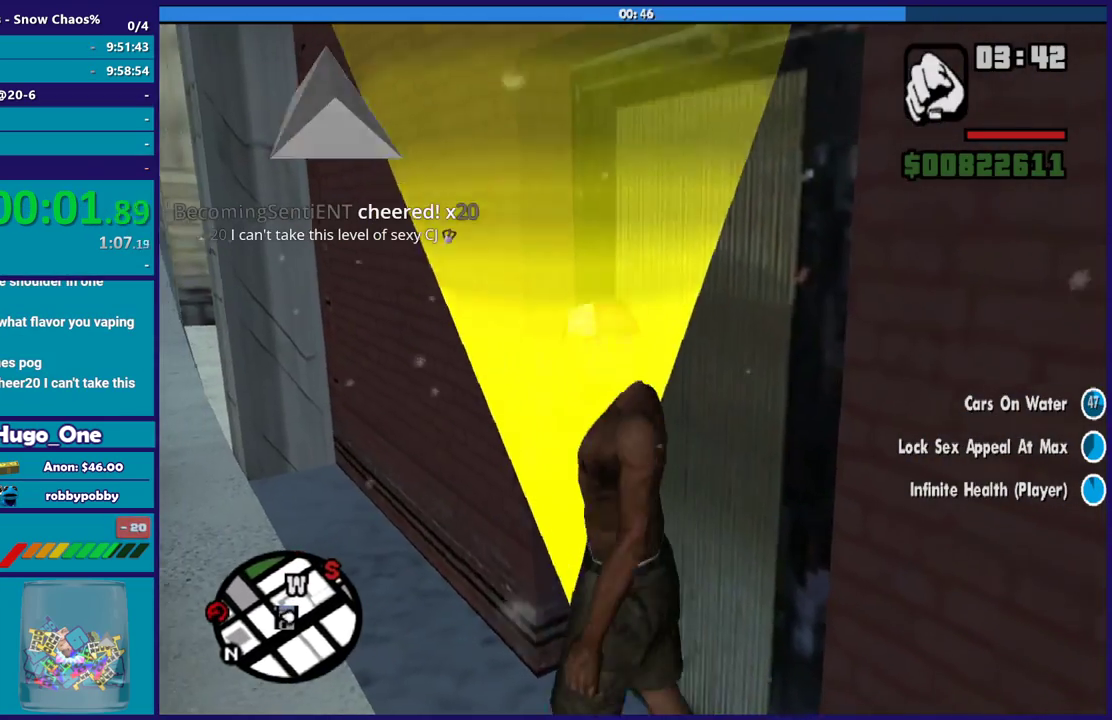
{"buttons": [], "left_stick": "center", "right_stick": "right", "button_events": [[34, "Y", "down"], [100, "Y", "up"]]}
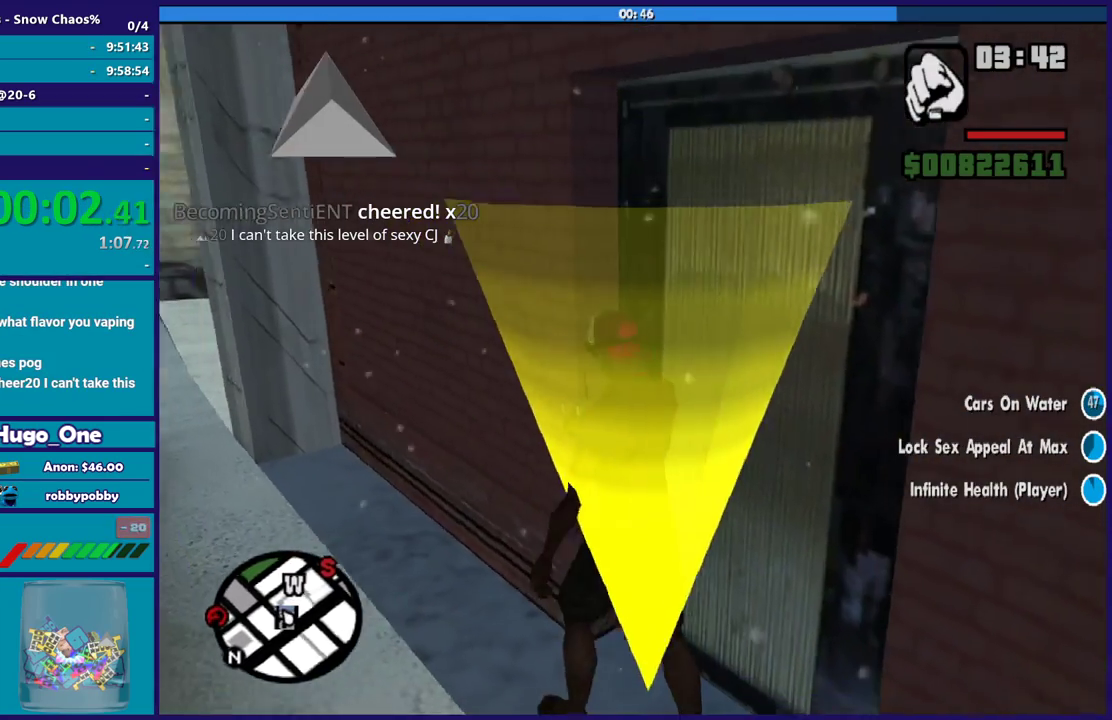
{"buttons": [], "left_stick": "center", "right_stick": "right", "button_events": []}
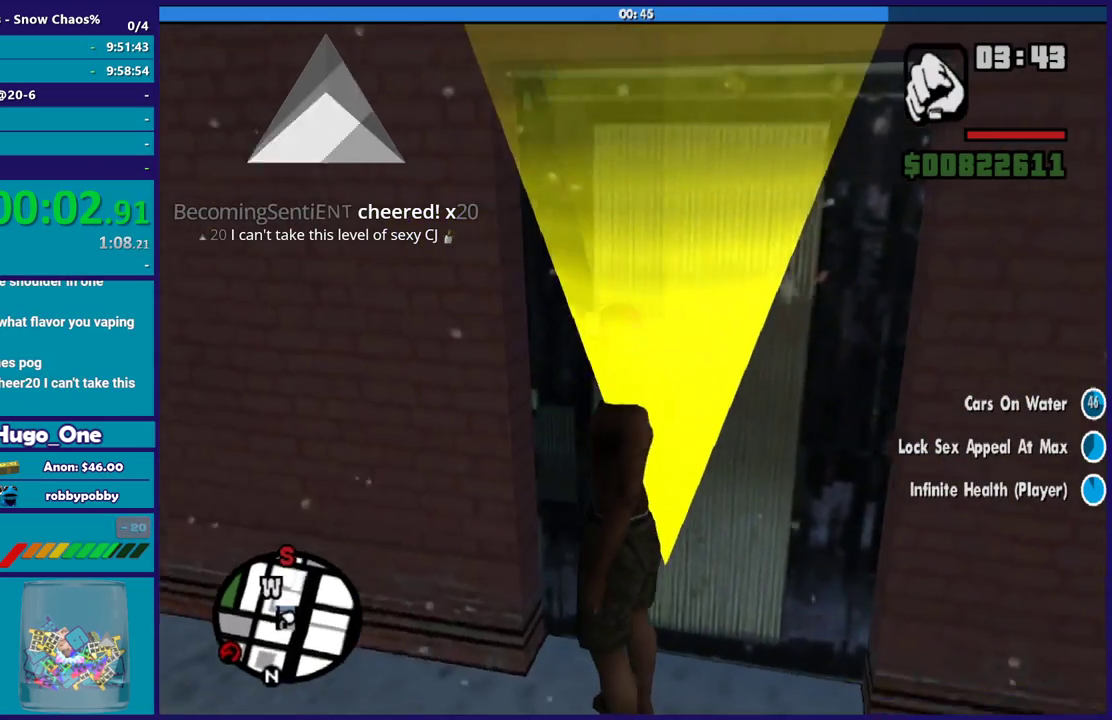
{"buttons": [], "left_stick": "center", "right_stick": "center", "button_events": []}
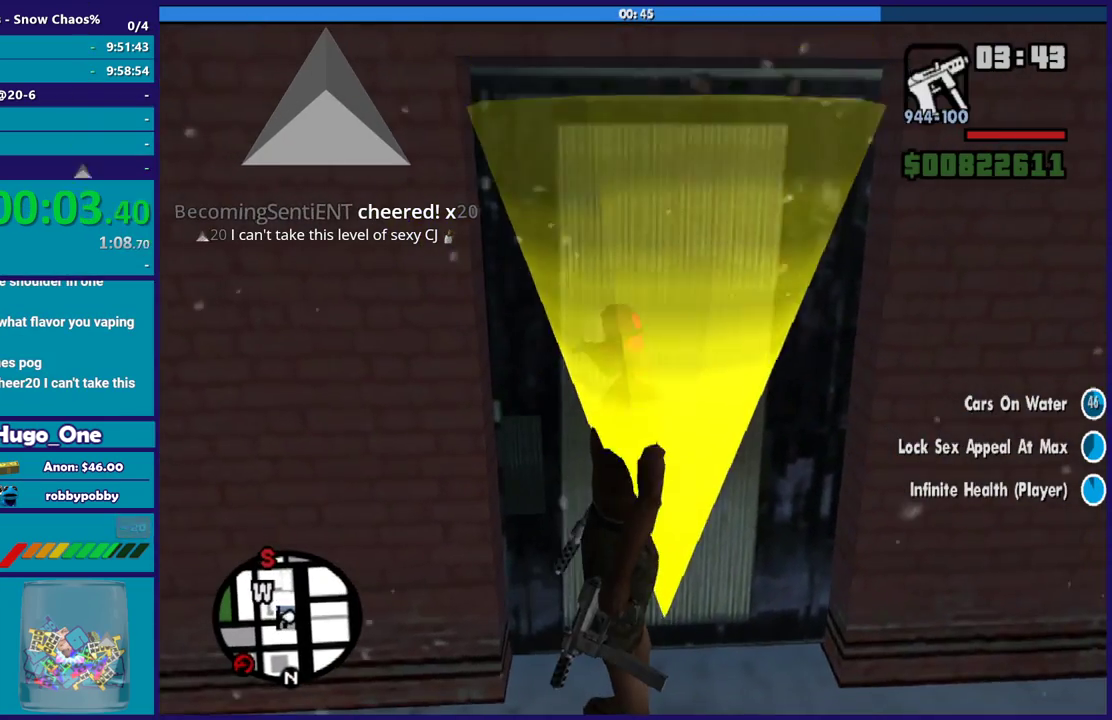
{"buttons": [], "left_stick": "center", "right_stick": "center", "button_events": []}
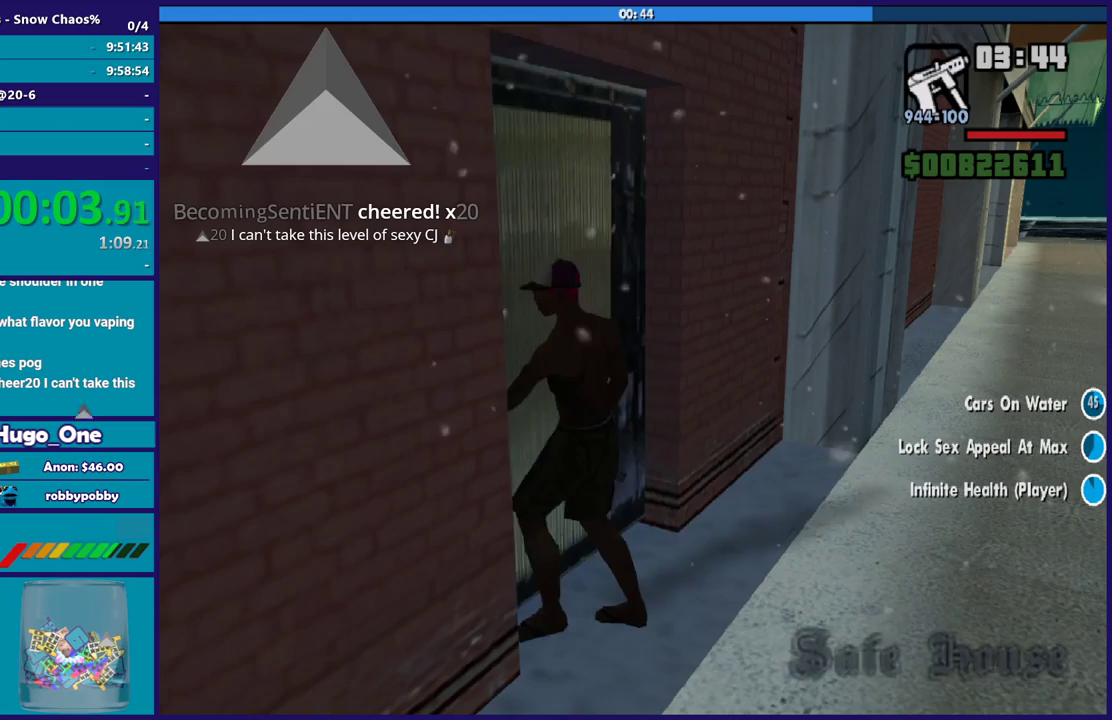
{"buttons": ["A"], "left_stick": "up-left", "right_stick": "center", "button_events": [[267, "A", "down"], [401, "A", "up"], [468, "A", "down"]]}
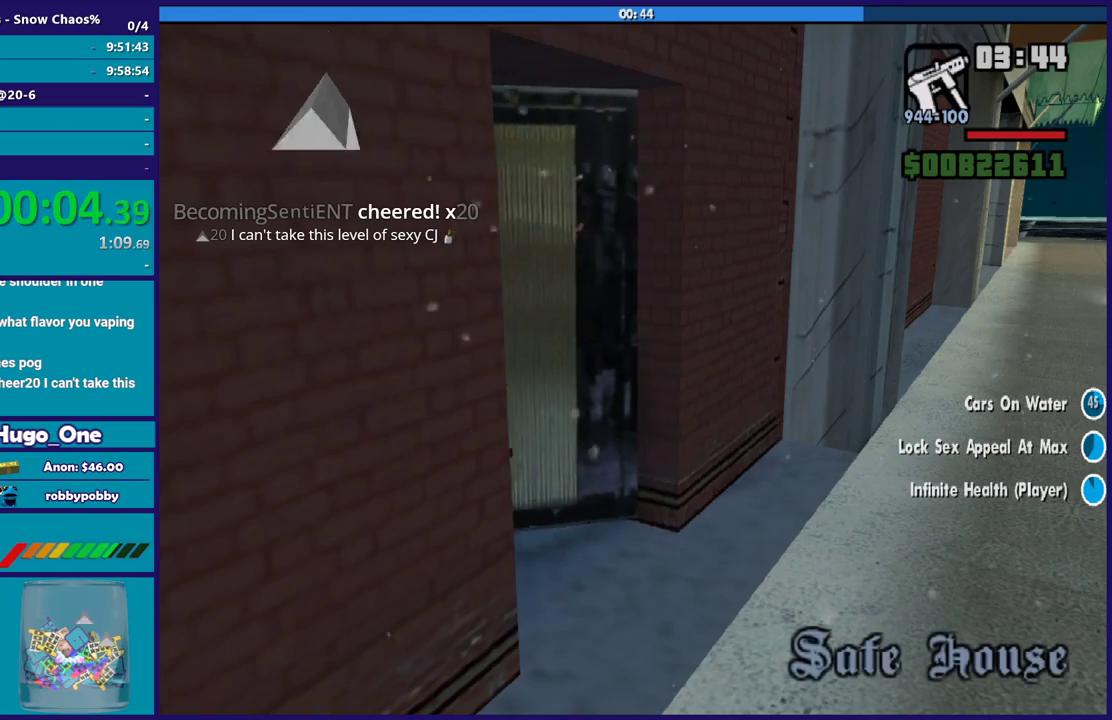
{"buttons": [], "left_stick": "up", "right_stick": "center", "button_events": [[67, "A", "up"], [167, "A", "down"], [267, "A", "up"], [367, "A", "down"], [467, "A", "up"]]}